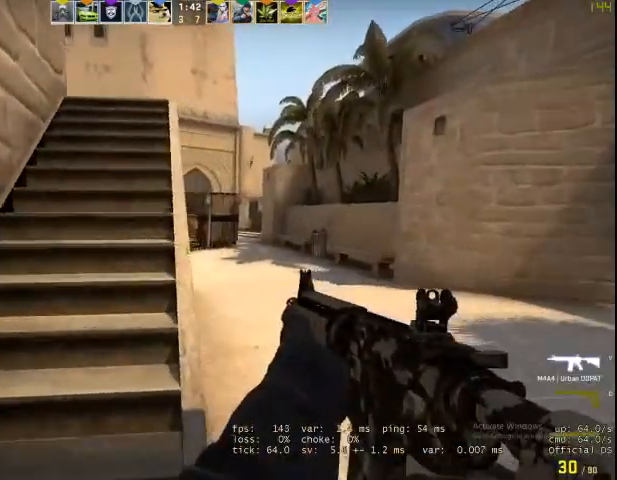
Gameplay with keyboard and mouse; each line is a JSON object with the keys and mouse buttons held at the frame after it. "events" lists presses ("down") and releases ("up") of "1", "2", "3", "4", "5", "a", "alt", "c", "caps_lock", "ctrl", "d", "e", "f", "g", "q", "r", "s", "shift", "space", "t", "tab", "v", "w", "x", "z", "mouse_left", "mouse_wheel" and "mouse_right" between this image and that frame as [ms after this image, input, new state], when the widget could be followed in between. "mouse_left", "mouse_wheel", "mouse_right" = the "left", "wheel", "right" buttons of the "mouse" list. No other keys are recorded. "wheel" means that the mouse wheel is clicked or scrolled. Not read: mouse_move.
{"keys": ["d"], "mouse": [], "events": [[133, "a", "up"], [300, "d", "down"], [433, "w", "up"]]}
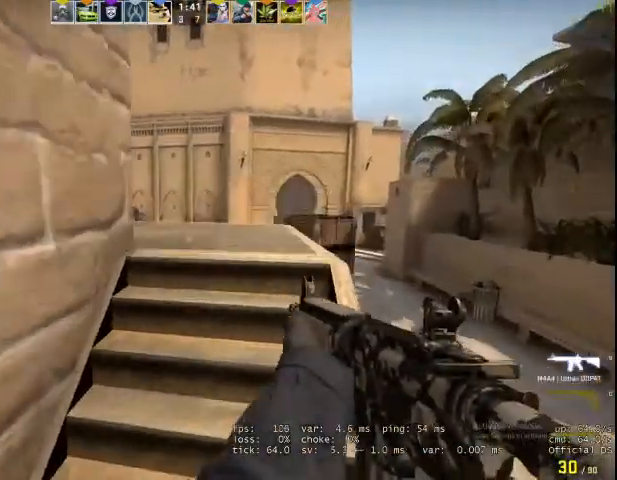
{"keys": [], "mouse": [], "events": [[33, "d", "up"], [67, "a", "down"], [200, "a", "up"], [267, "d", "down"], [367, "d", "up"]]}
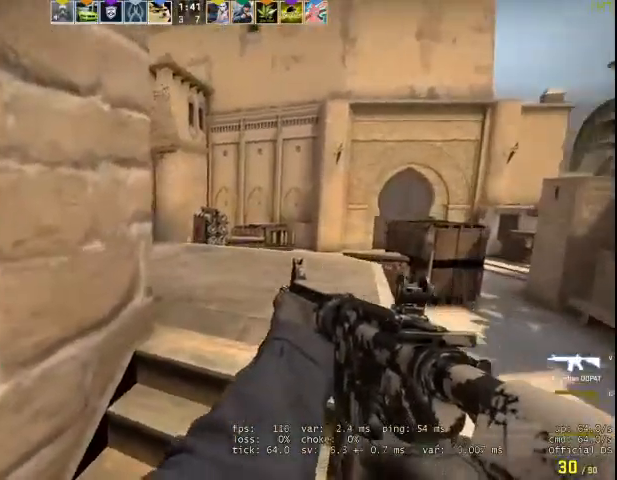
{"keys": ["a"], "mouse": [], "events": [[100, "d", "down"], [233, "d", "up"], [467, "a", "down"]]}
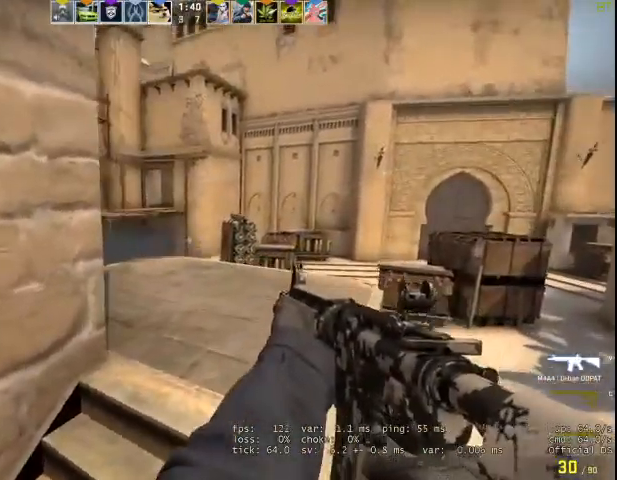
{"keys": ["d"], "mouse": [], "events": [[200, "a", "up"], [233, "d", "down"]]}
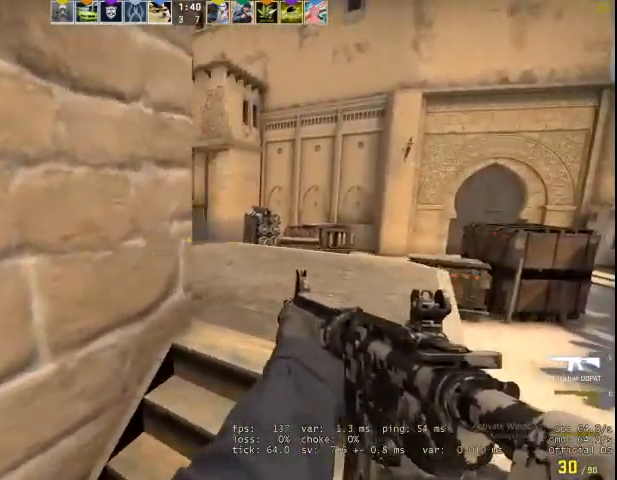
{"keys": ["a"], "mouse": [], "events": [[67, "d", "up"], [300, "a", "down"]]}
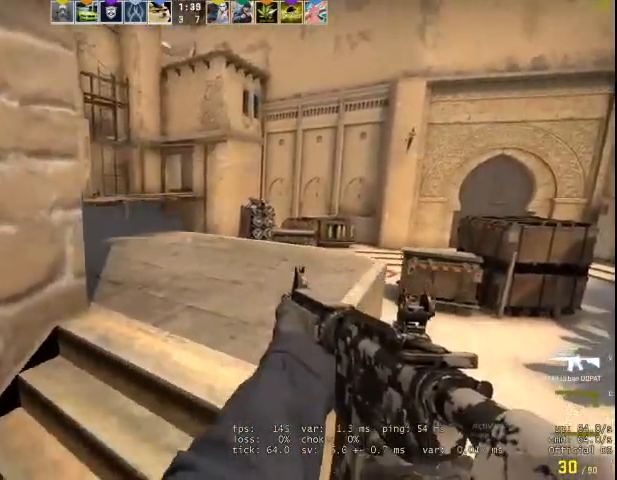
{"keys": ["a", "s"], "mouse": [], "events": [[333, "s", "down"]]}
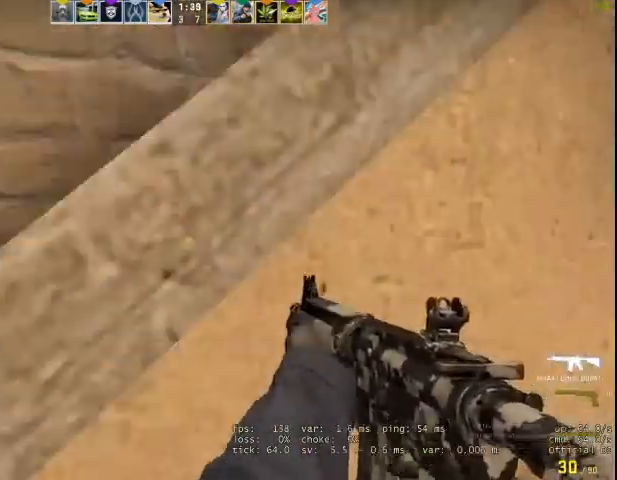
{"keys": ["a", "w"], "mouse": [], "events": [[233, "s", "up"], [500, "w", "down"]]}
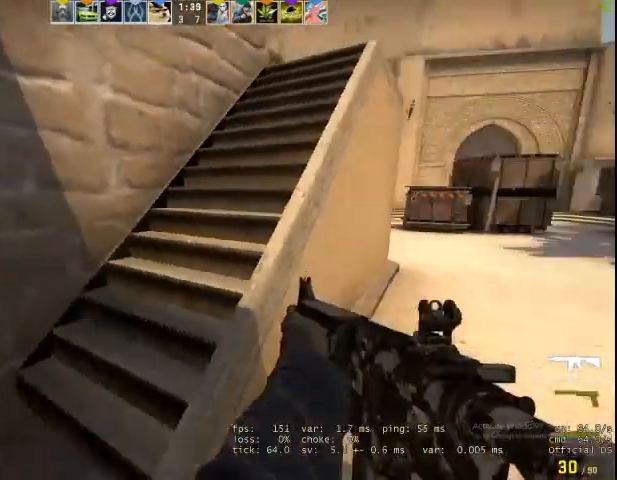
{"keys": ["d", "w"], "mouse": [], "events": [[300, "a", "up"], [300, "d", "down"]]}
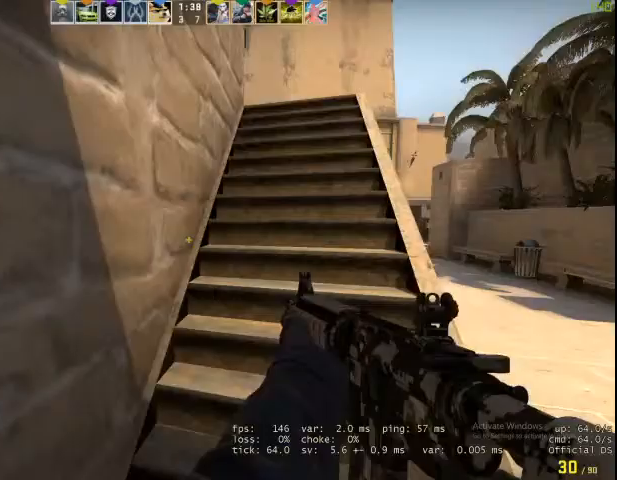
{"keys": ["d", "shift", "w"], "mouse": [], "events": [[33, "shift", "down"], [233, "d", "up"], [333, "a", "down"], [433, "a", "up"], [433, "d", "down"]]}
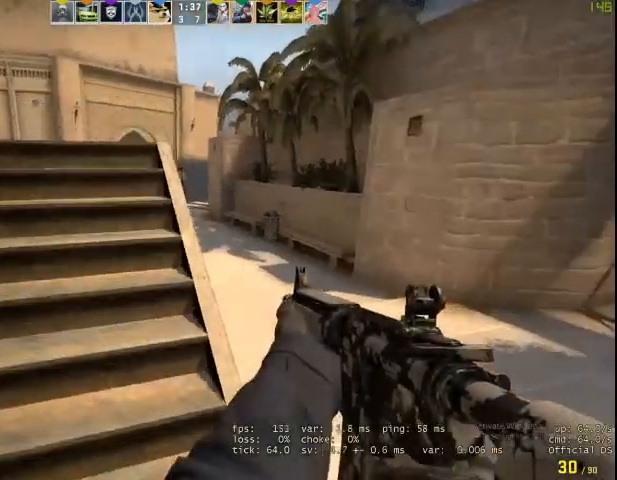
{"keys": ["a", "shift"], "mouse": [], "events": [[67, "w", "up"], [233, "d", "up"], [267, "a", "down"]]}
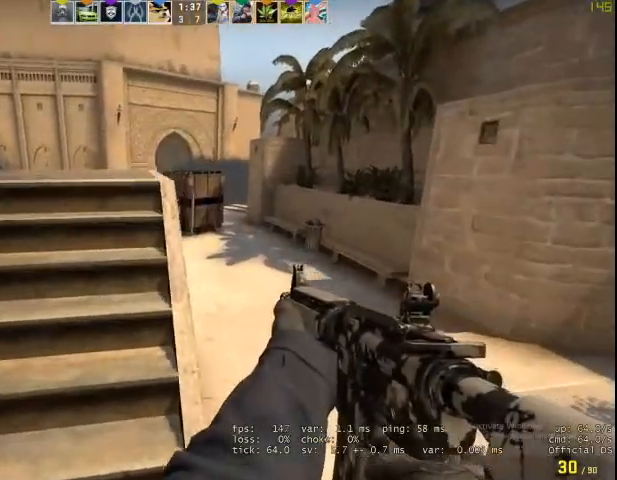
{"keys": ["d", "shift"], "mouse": [], "events": [[267, "a", "up"], [267, "d", "down"]]}
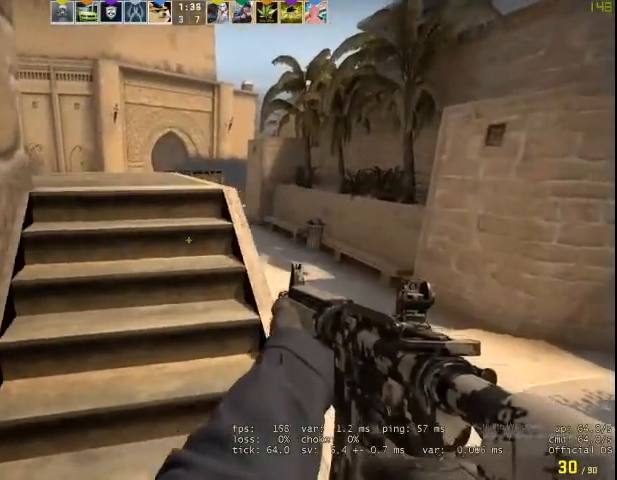
{"keys": ["shift"], "mouse": [], "events": [[33, "d", "up"]]}
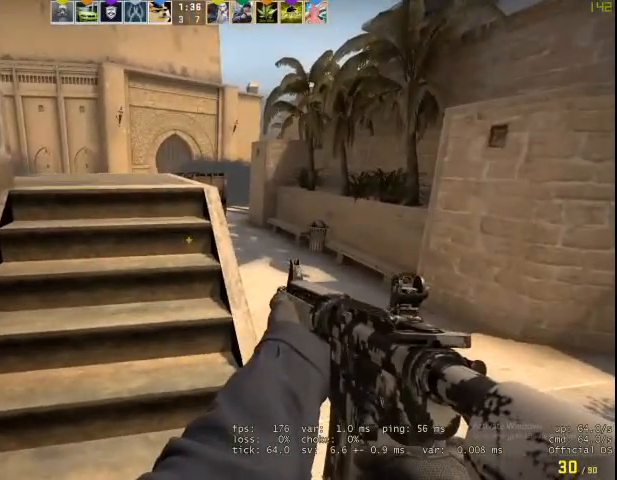
{"keys": ["d"], "mouse": [], "events": [[433, "shift", "up"], [467, "d", "down"]]}
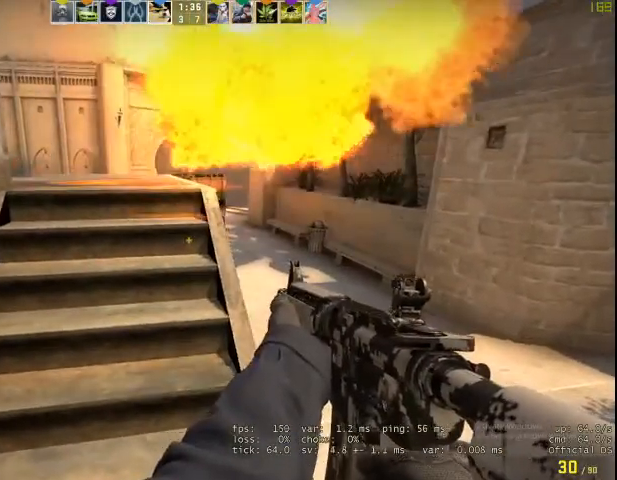
{"keys": ["d"], "mouse": [], "events": [[67, "s", "down"], [433, "s", "up"]]}
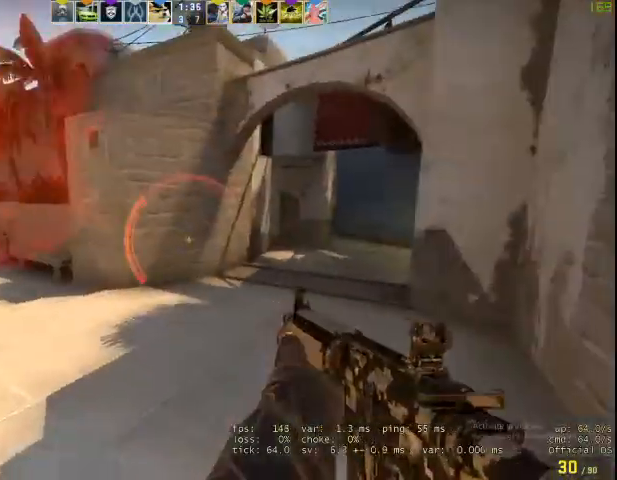
{"keys": ["w"], "mouse": [], "events": [[33, "w", "down"], [167, "d", "up"], [400, "q", "down"], [433, "q", "up"]]}
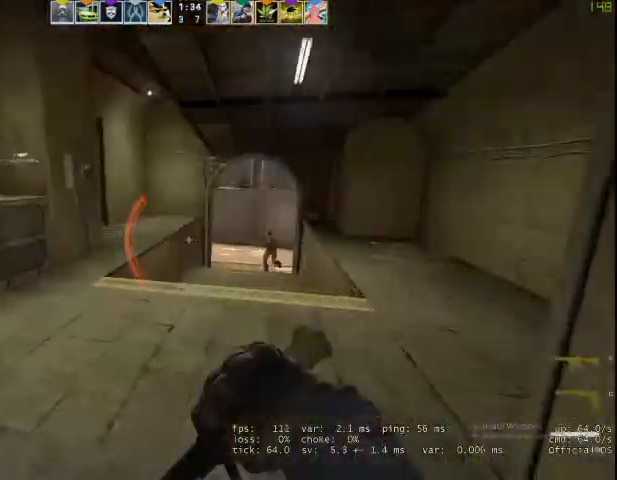
{"keys": ["d", "space", "w"], "mouse": [], "events": [[67, "d", "down"], [400, "v", "down"], [467, "space", "down"], [467, "v", "up"]]}
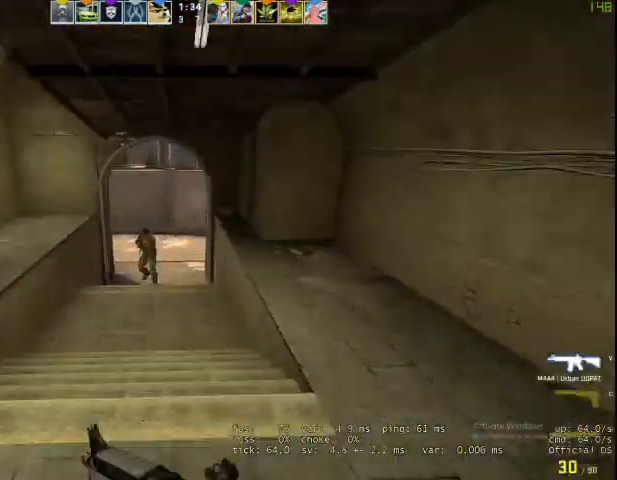
{"keys": ["d"], "mouse": [], "events": [[33, "w", "up"], [200, "space", "up"]]}
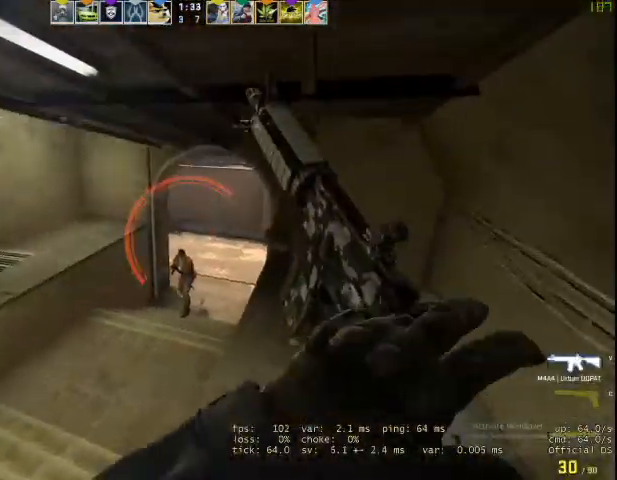
{"keys": ["d"], "mouse": ["left"], "events": [[133, "ctrl", "down"], [267, "mouse_left", "down"], [333, "ctrl", "up"]]}
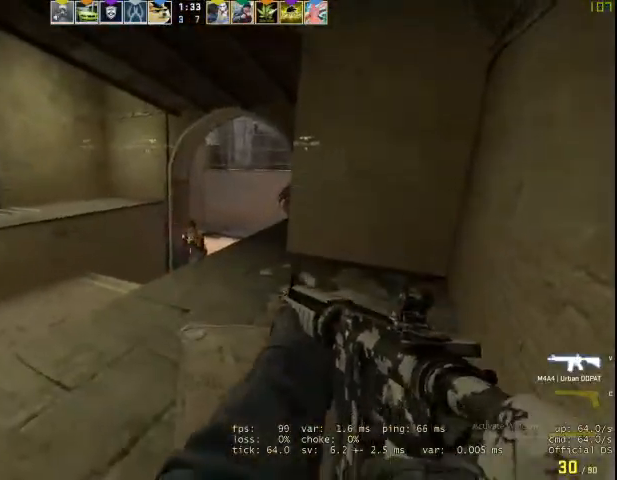
{"keys": ["d"], "mouse": ["left"], "events": []}
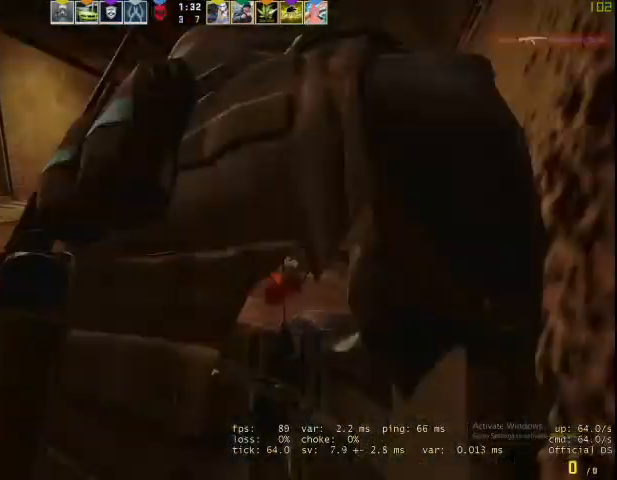
{"keys": [], "mouse": [], "events": [[267, "d", "up"], [500, "mouse_left", "up"]]}
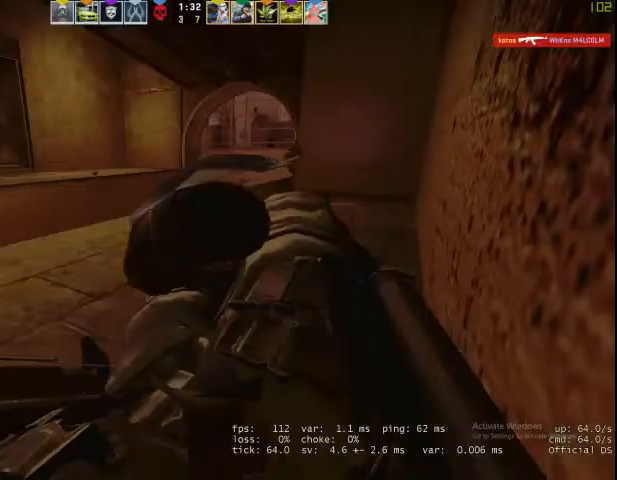
{"keys": [], "mouse": [], "events": []}
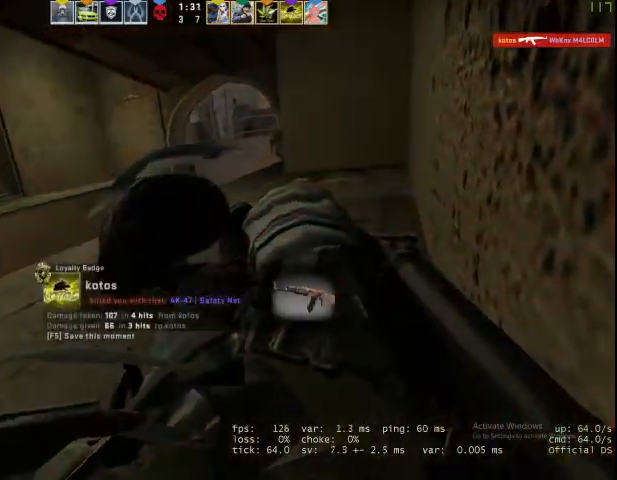
{"keys": [], "mouse": [], "events": []}
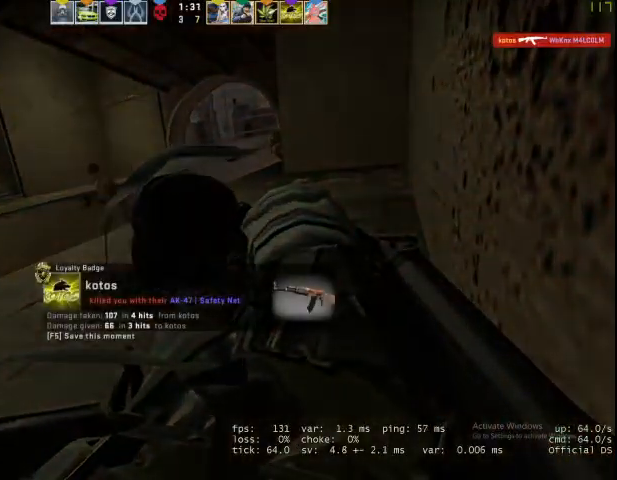
{"keys": ["e"], "mouse": [], "events": [[500, "e", "down"]]}
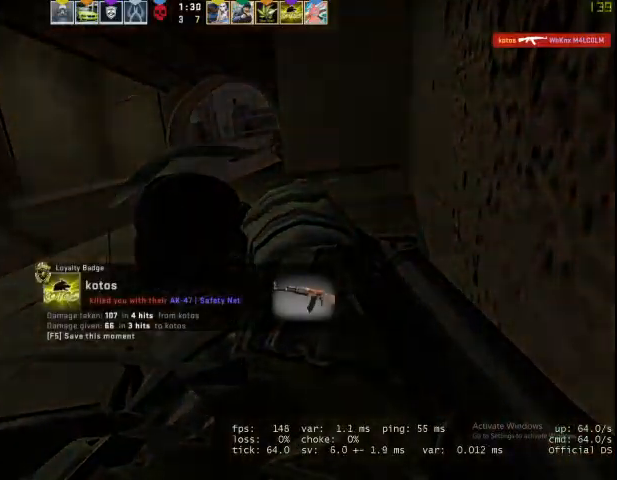
{"keys": [], "mouse": [], "events": [[100, "e", "up"], [200, "e", "down"], [233, "e", "up"], [367, "e", "down"], [400, "e", "up"]]}
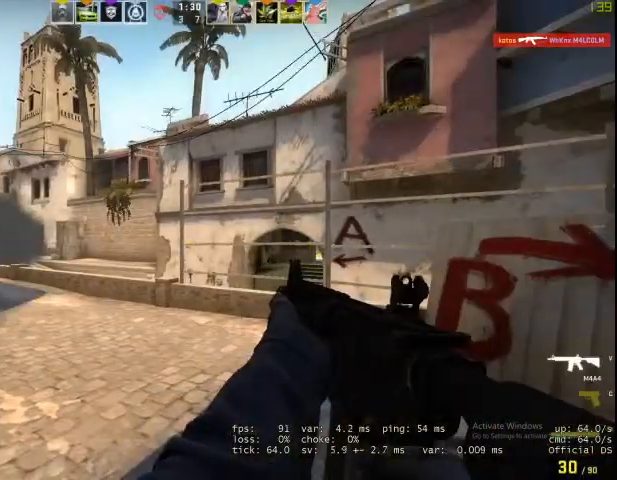
{"keys": ["w"], "mouse": [], "events": [[100, "a", "down"], [367, "w", "down"], [467, "a", "up"]]}
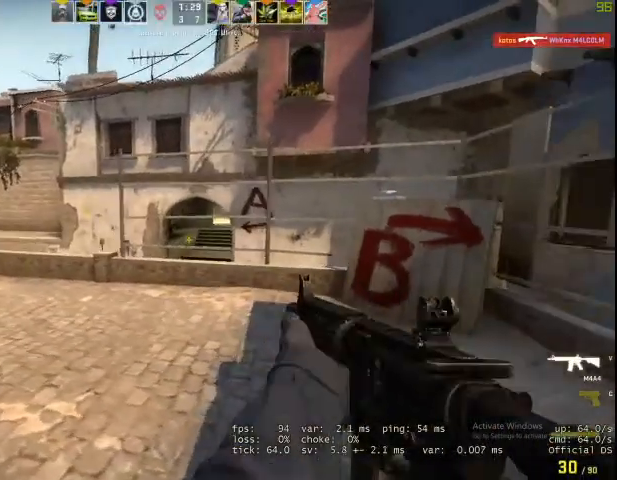
{"keys": [], "mouse": ["left"], "events": [[133, "d", "down"], [133, "w", "up"], [267, "d", "up"], [267, "mouse_left", "down"], [367, "mouse_left", "up"], [433, "mouse_left", "down"]]}
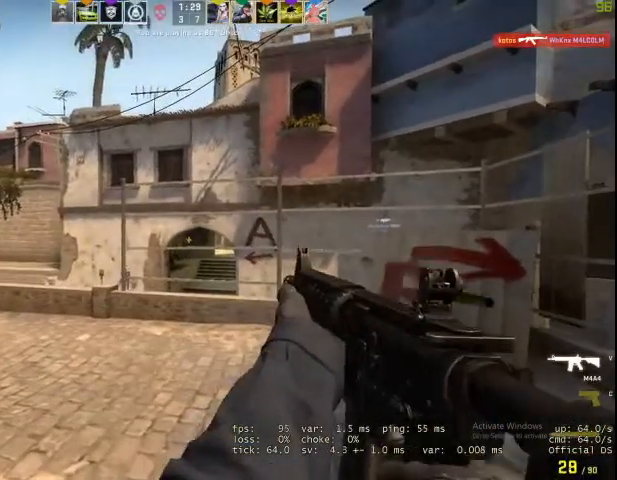
{"keys": [], "mouse": ["left"], "events": [[33, "mouse_left", "up"], [133, "mouse_left", "down"], [233, "mouse_left", "up"], [333, "mouse_left", "down"], [433, "mouse_left", "up"], [500, "mouse_left", "down"]]}